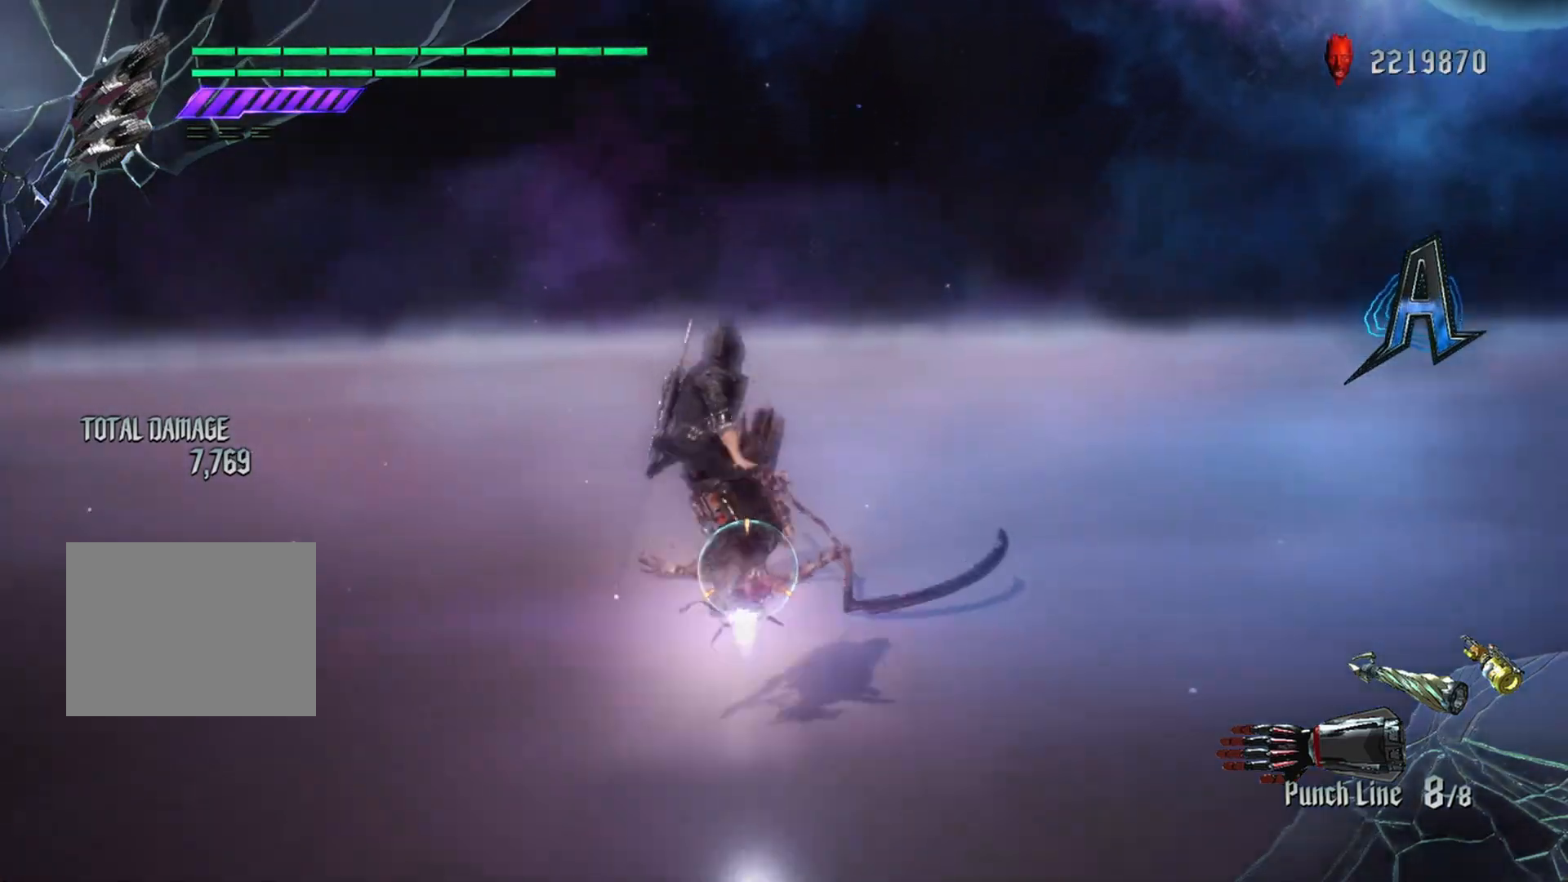
Gameplay with a controller (Xbox layout); each line is a JSON object with the inputs held at the frame after it. "events" lists button and stick changes between this image and that frame as [ms after this image, input, new state], when the widget could be followed in between. Not read: L3.
{"buttons": [], "left_stick": "up", "right_stick": "center", "events": [[33, "Y", "up"], [100, "Y", "down"], [234, "Y", "up"], [317, "Y", "down"], [384, "Y", "up"], [434, "R1", "up"]]}
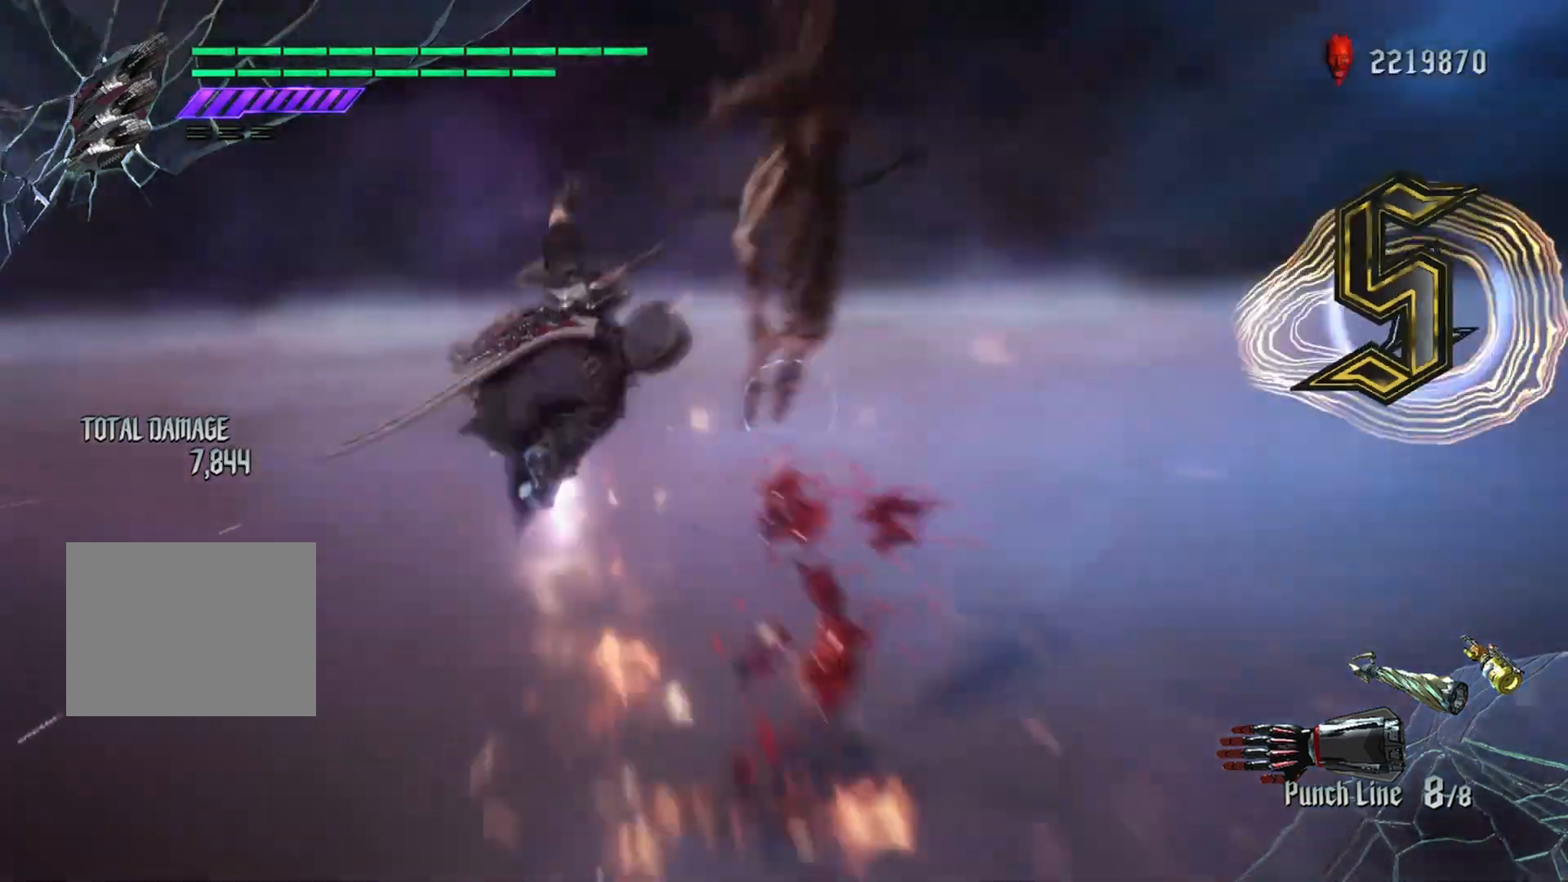
{"buttons": [], "left_stick": "down-right", "right_stick": "center"}
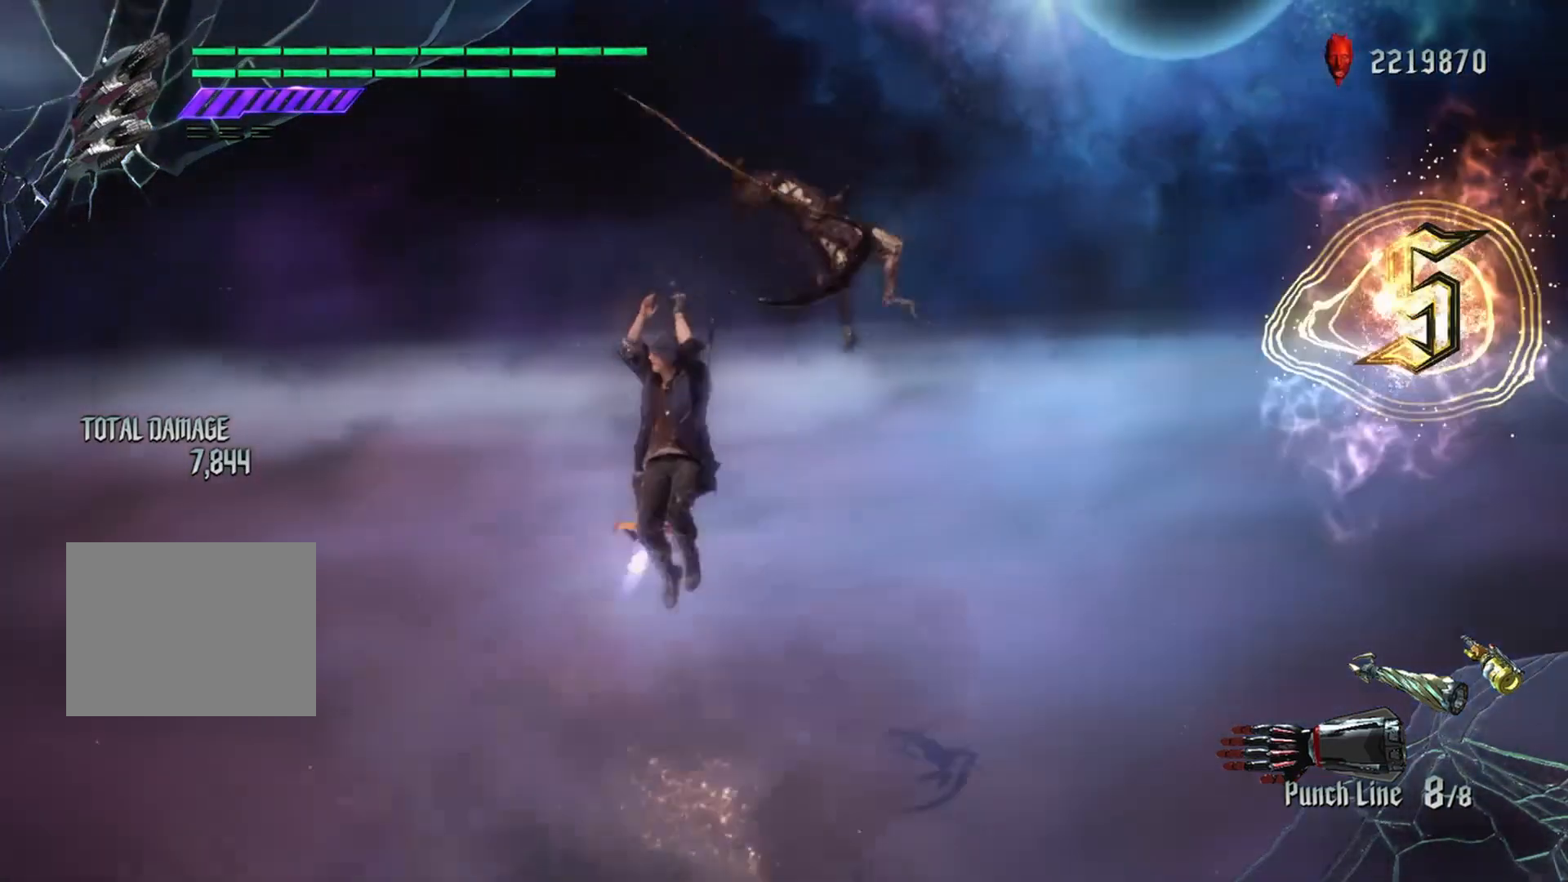
{"buttons": [], "left_stick": "up", "right_stick": "center", "events": [[150, "left_stick", "up"], [250, "A", "down"], [400, "A", "up"]]}
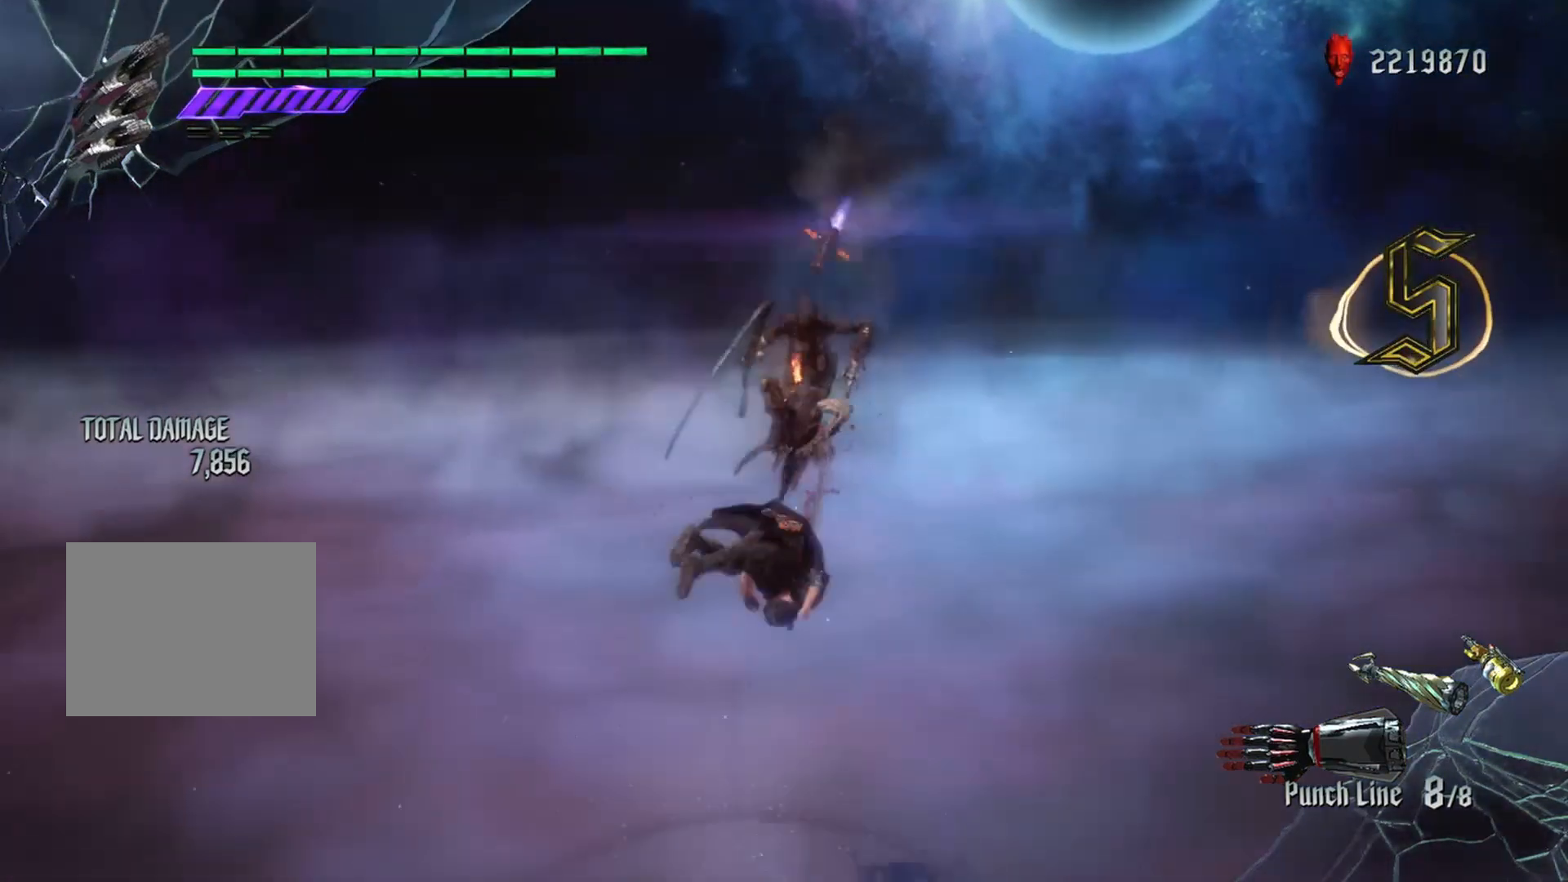
{"buttons": ["Y", "L2"], "left_stick": "center", "right_stick": "center", "events": [[101, "Y", "down"], [201, "Y", "up"], [201, "left_stick", "center"], [284, "Y", "down"], [351, "L2", "down"], [368, "Y", "up"], [451, "Y", "down"]]}
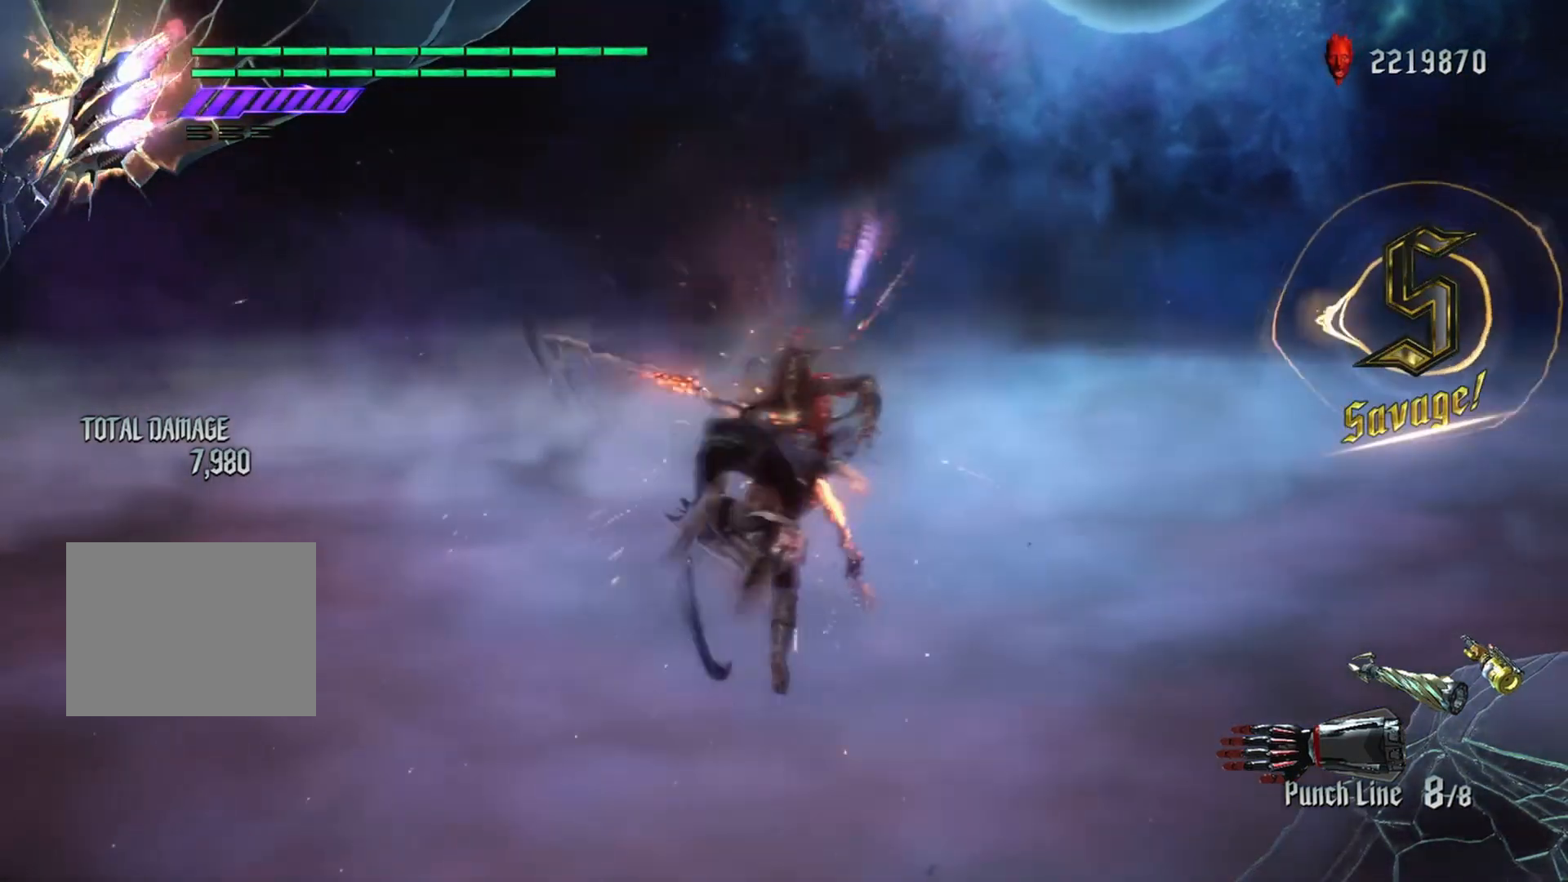
{"buttons": [], "left_stick": "center", "right_stick": "center", "events": [[17, "L2", "up"], [67, "Y", "up"], [84, "L2", "down"], [150, "Y", "down"], [200, "L2", "up"], [251, "Y", "up"]]}
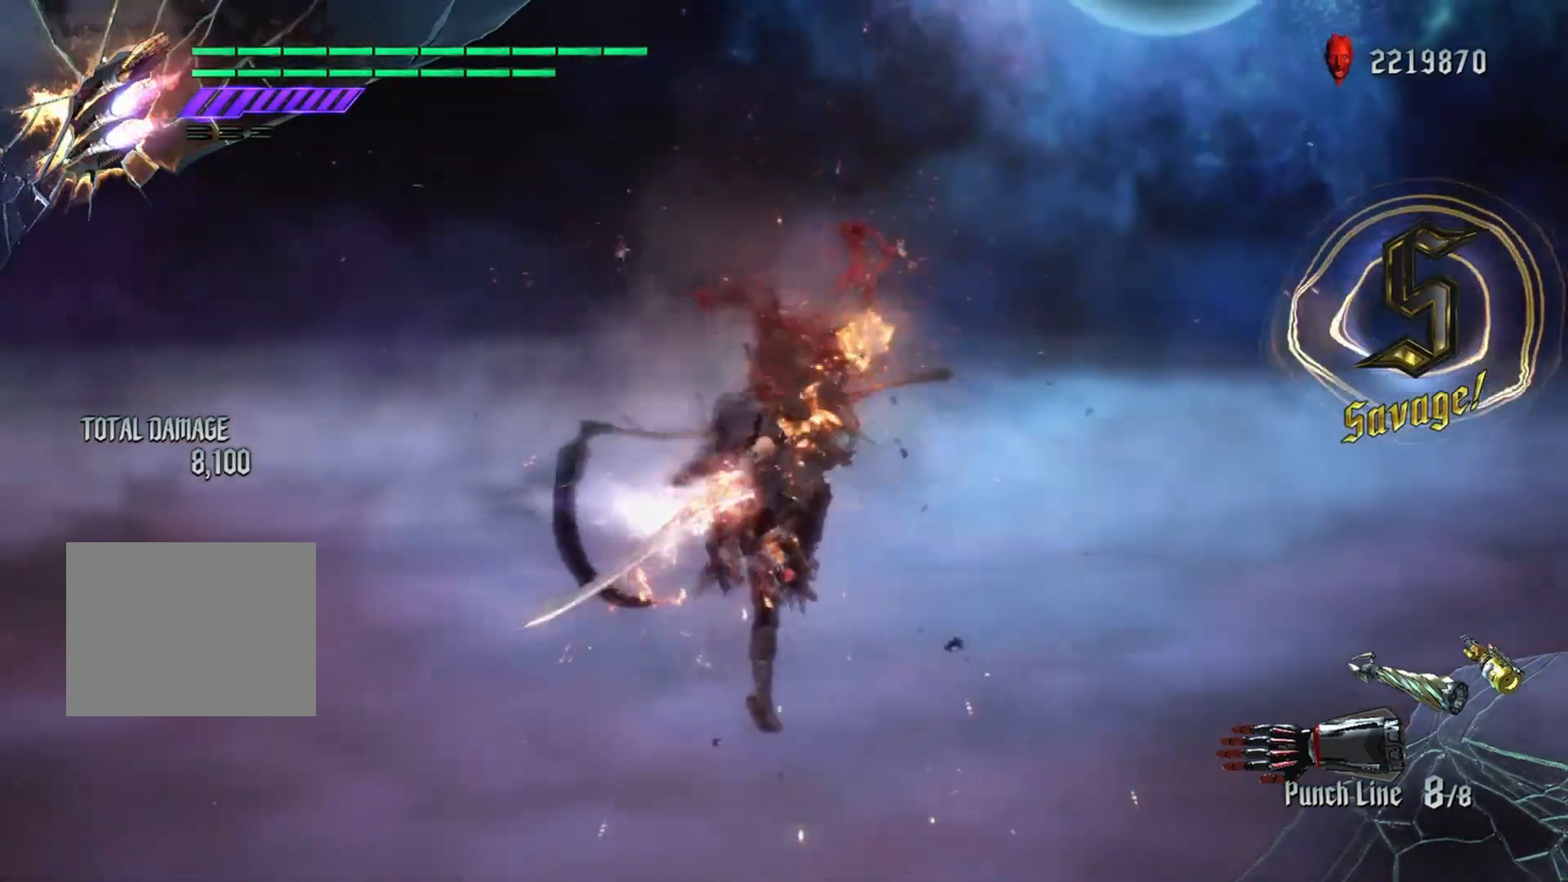
{"buttons": ["Y"], "left_stick": "center", "right_stick": "center", "events": [[83, "Y", "down"]]}
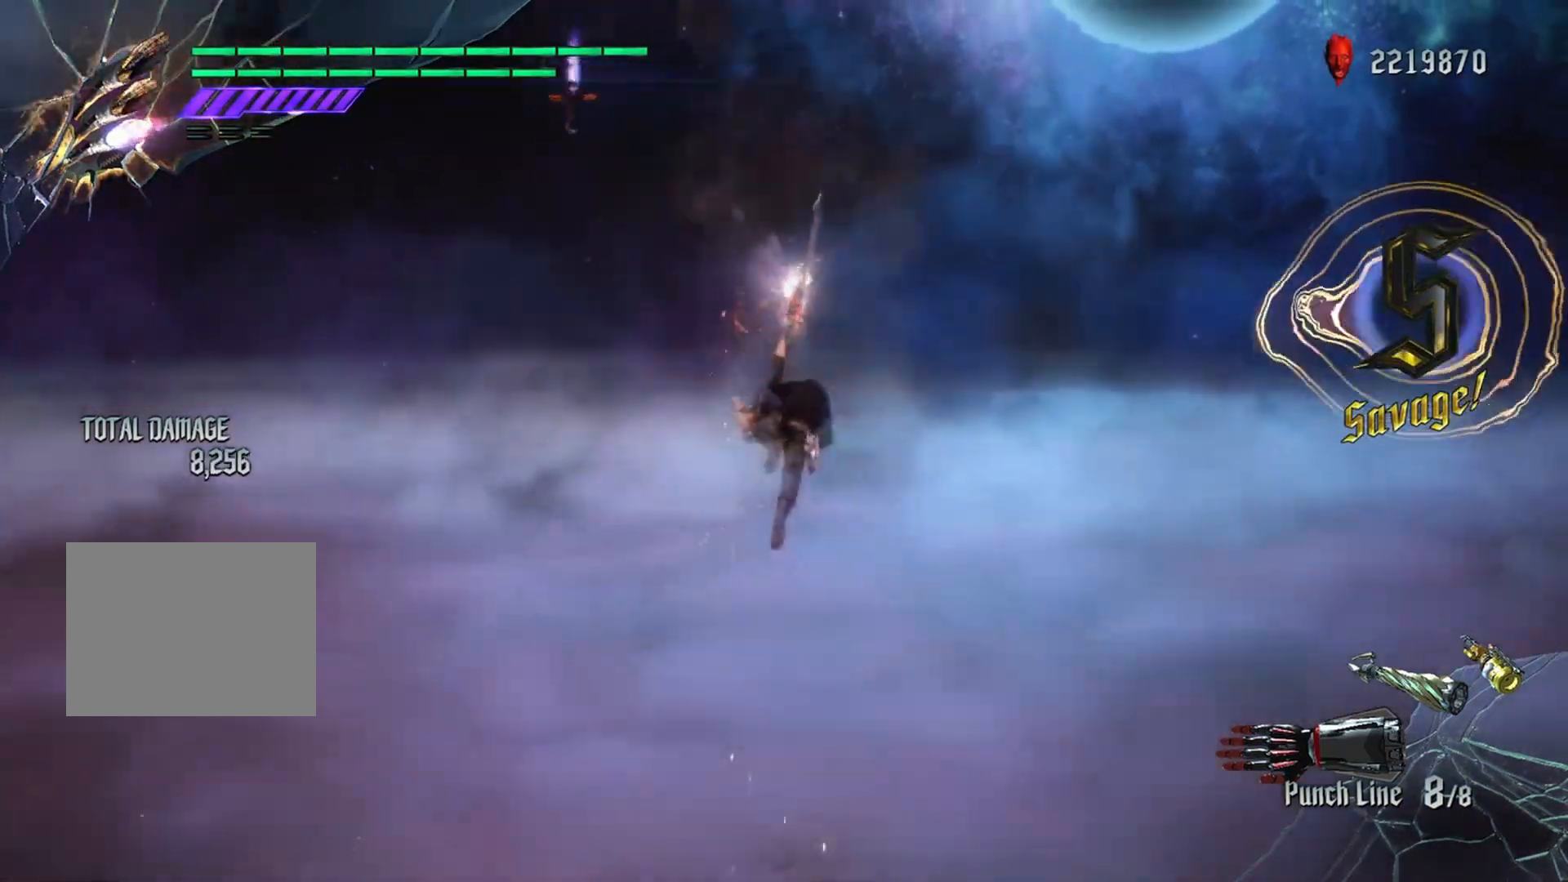
{"buttons": ["B", "R1"], "left_stick": "center", "right_stick": "center", "events": [[34, "Y", "up"], [184, "A", "down"], [301, "A", "up"], [384, "R1", "down"], [451, "B", "down"]]}
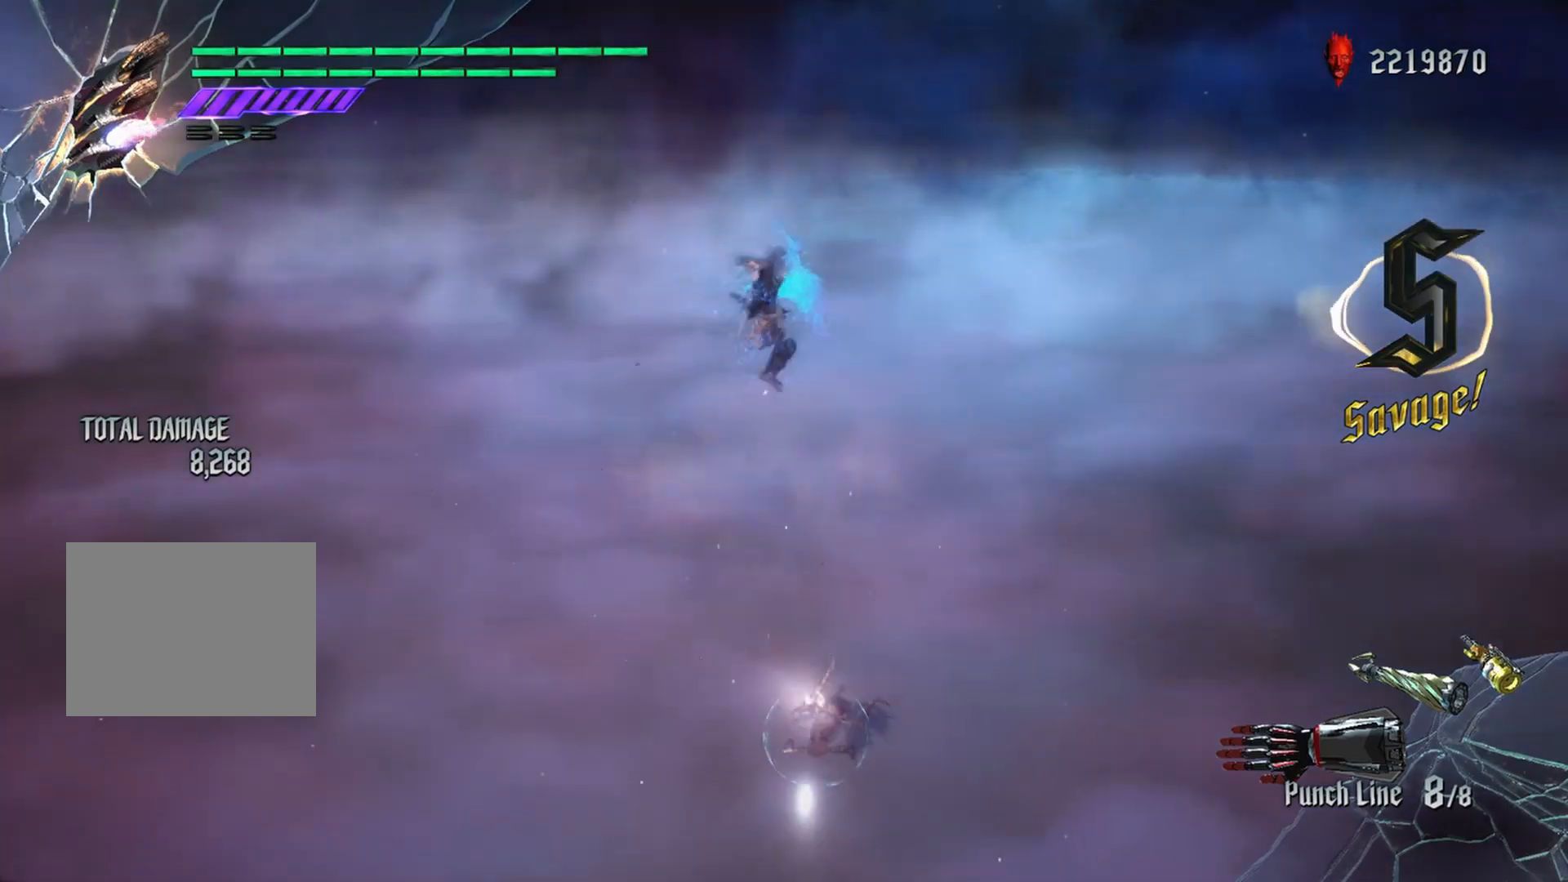
{"buttons": ["R1"], "left_stick": "center", "right_stick": "center", "events": [[83, "B", "up"]]}
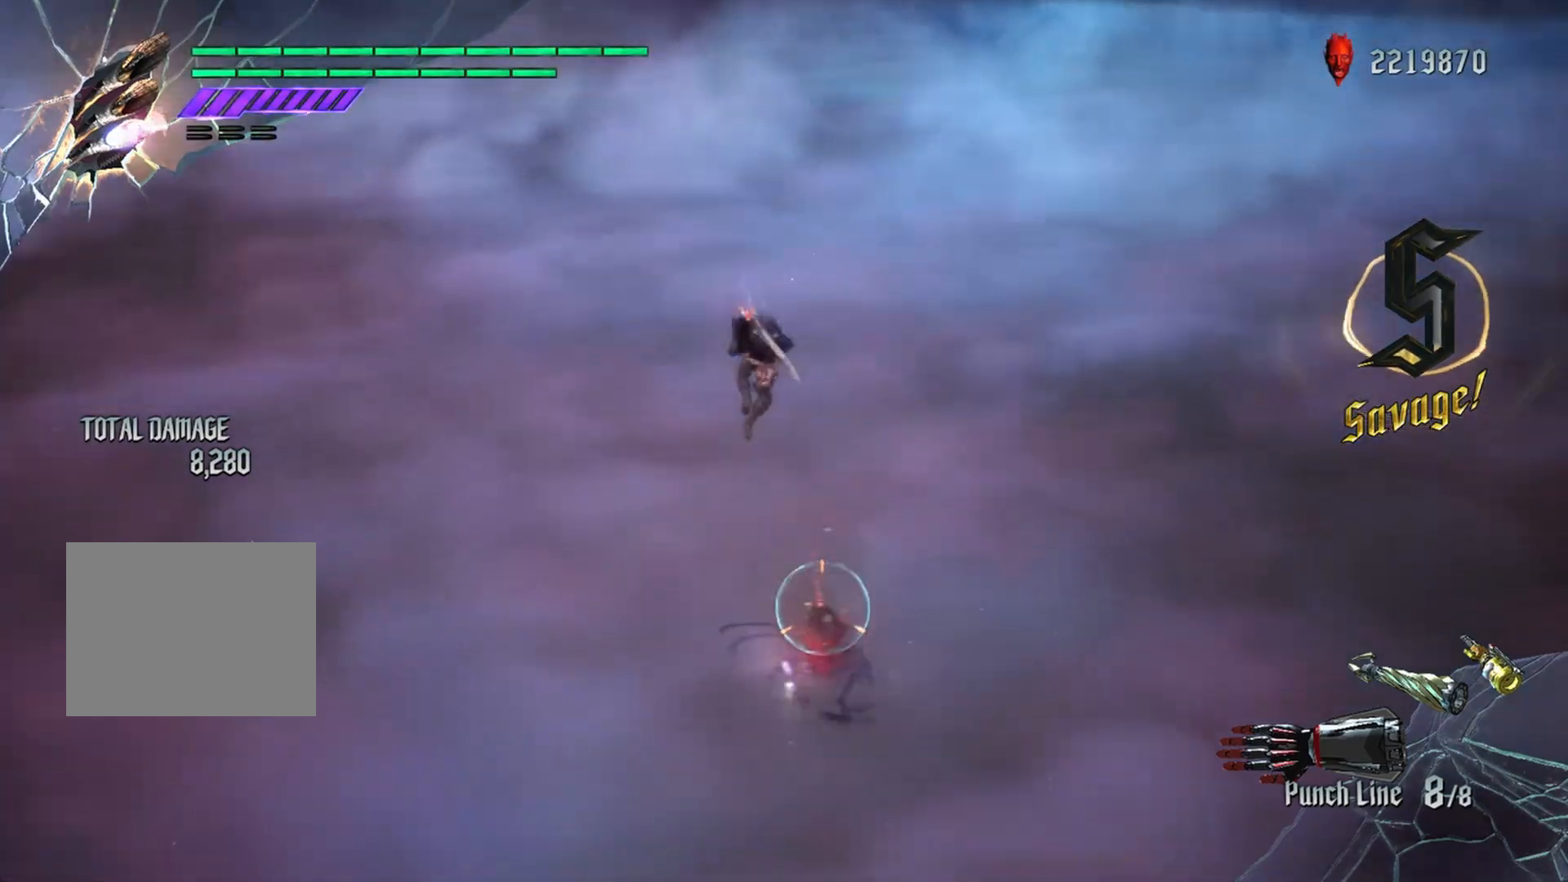
{"buttons": ["Y", "R1"], "left_stick": "center", "right_stick": "center", "events": [[267, "left_stick", "down"], [384, "left_stick", "up"], [401, "Y", "down"], [501, "left_stick", "center"]]}
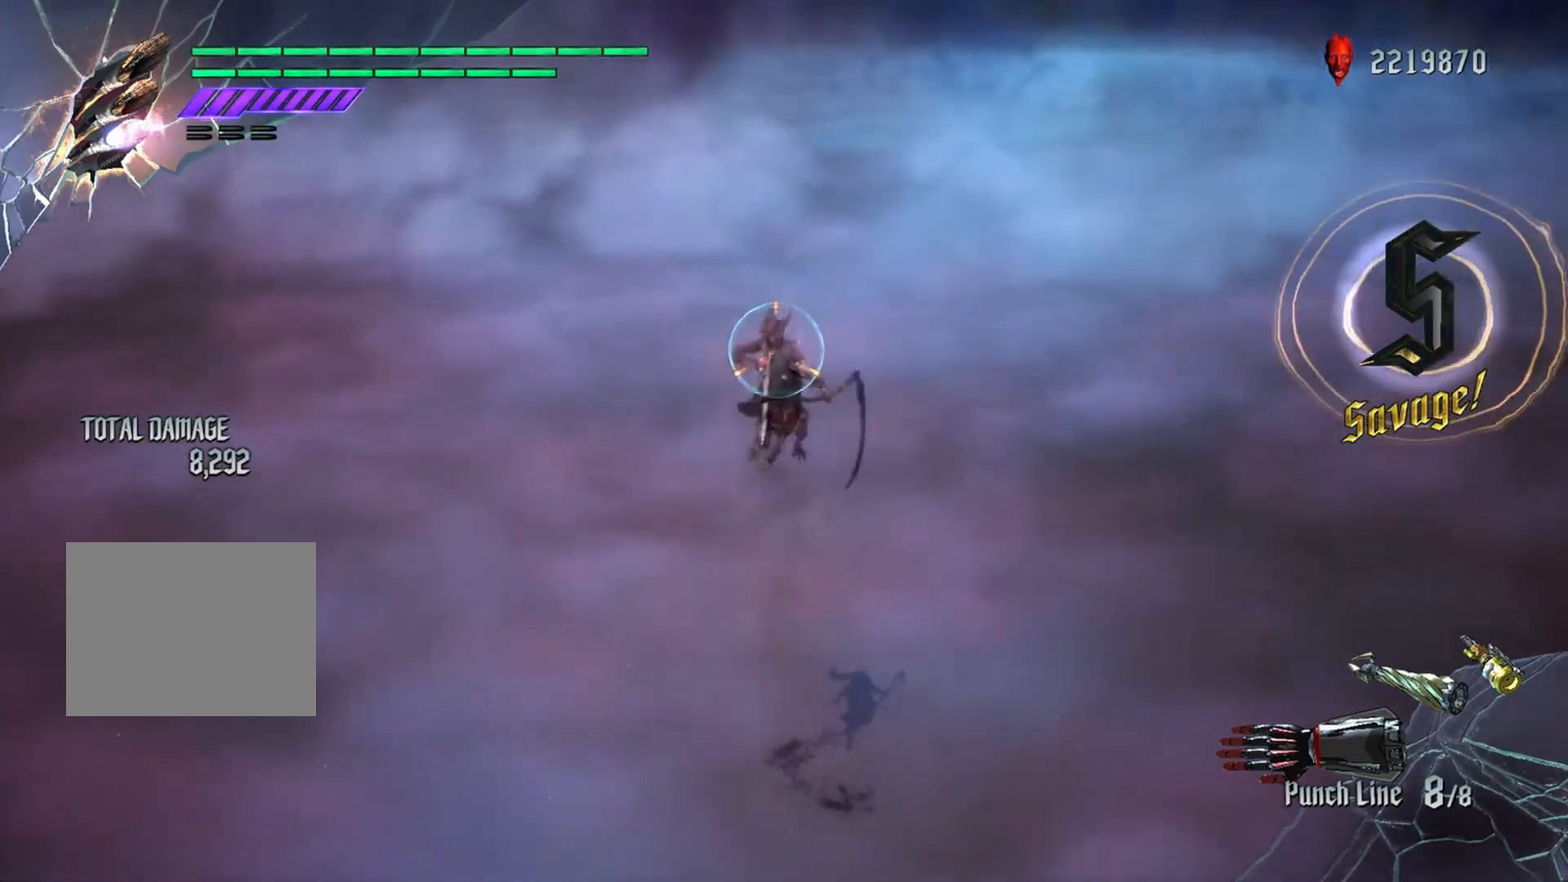
{"buttons": ["R1"], "left_stick": "center", "right_stick": "center", "events": [[50, "Y", "up"], [367, "L2", "down"], [500, "L2", "up"]]}
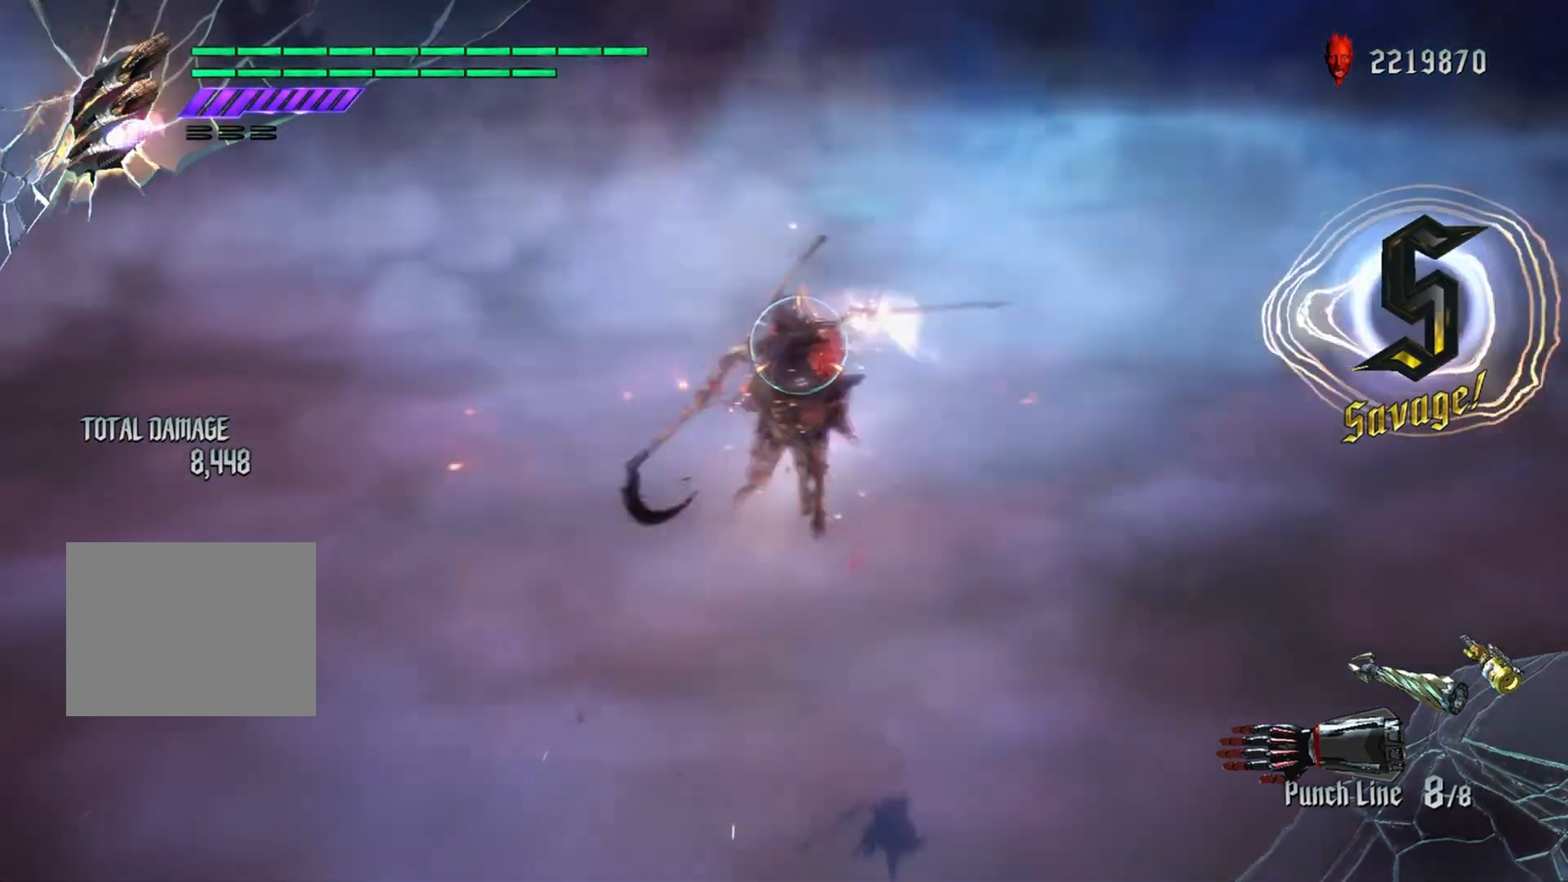
{"buttons": ["R1"], "left_stick": "center", "right_stick": "center", "events": [[251, "B", "down"], [384, "B", "up"]]}
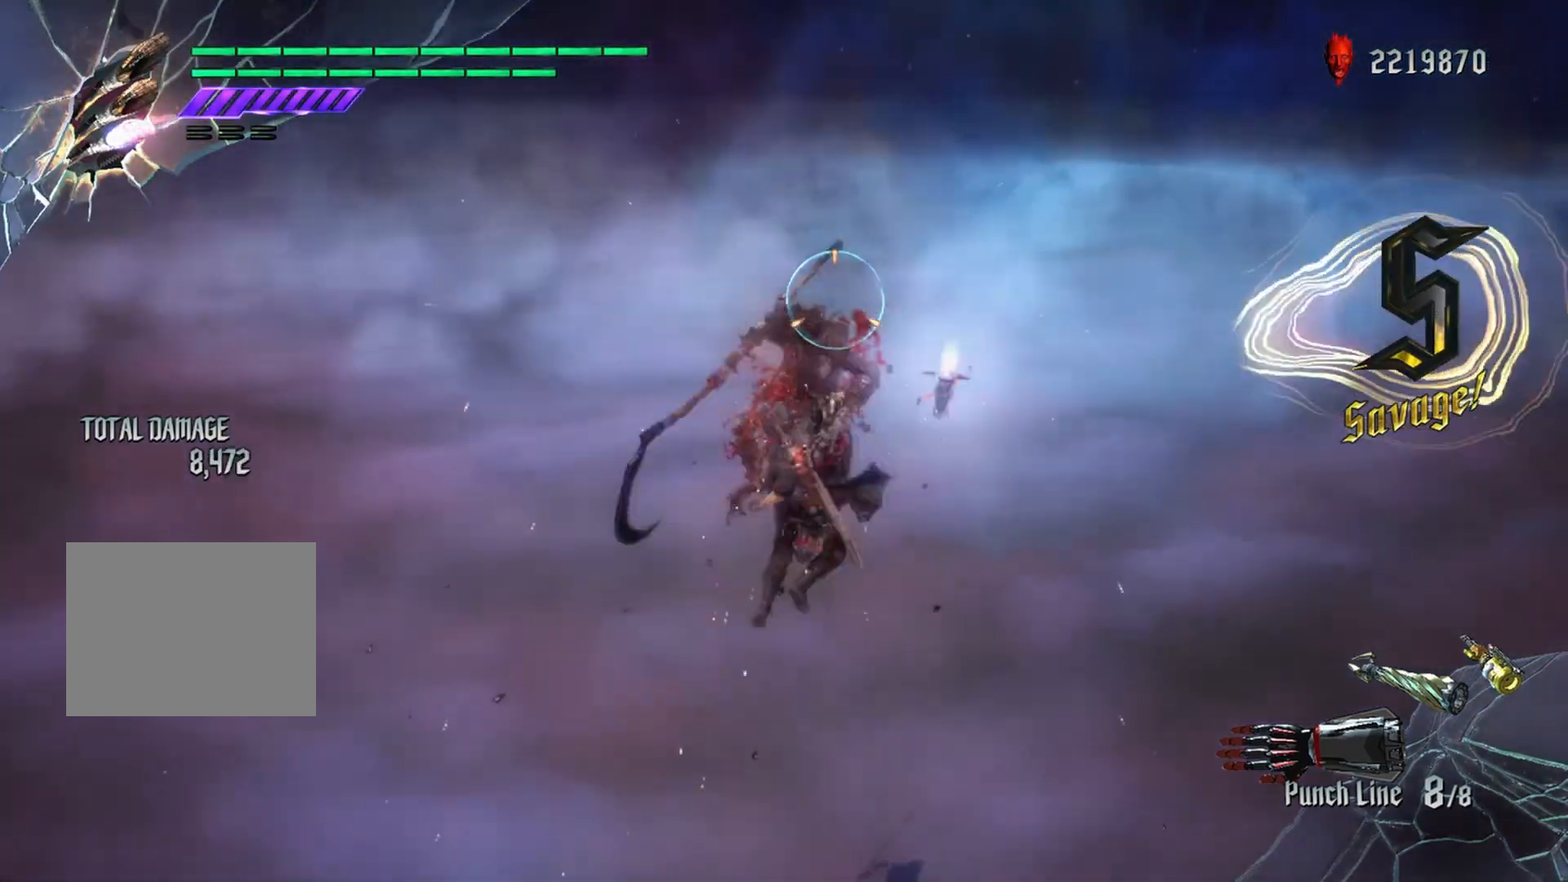
{"buttons": ["Y", "R1"], "left_stick": "down", "right_stick": "center", "events": [[317, "left_stick", "down"], [417, "Y", "down"]]}
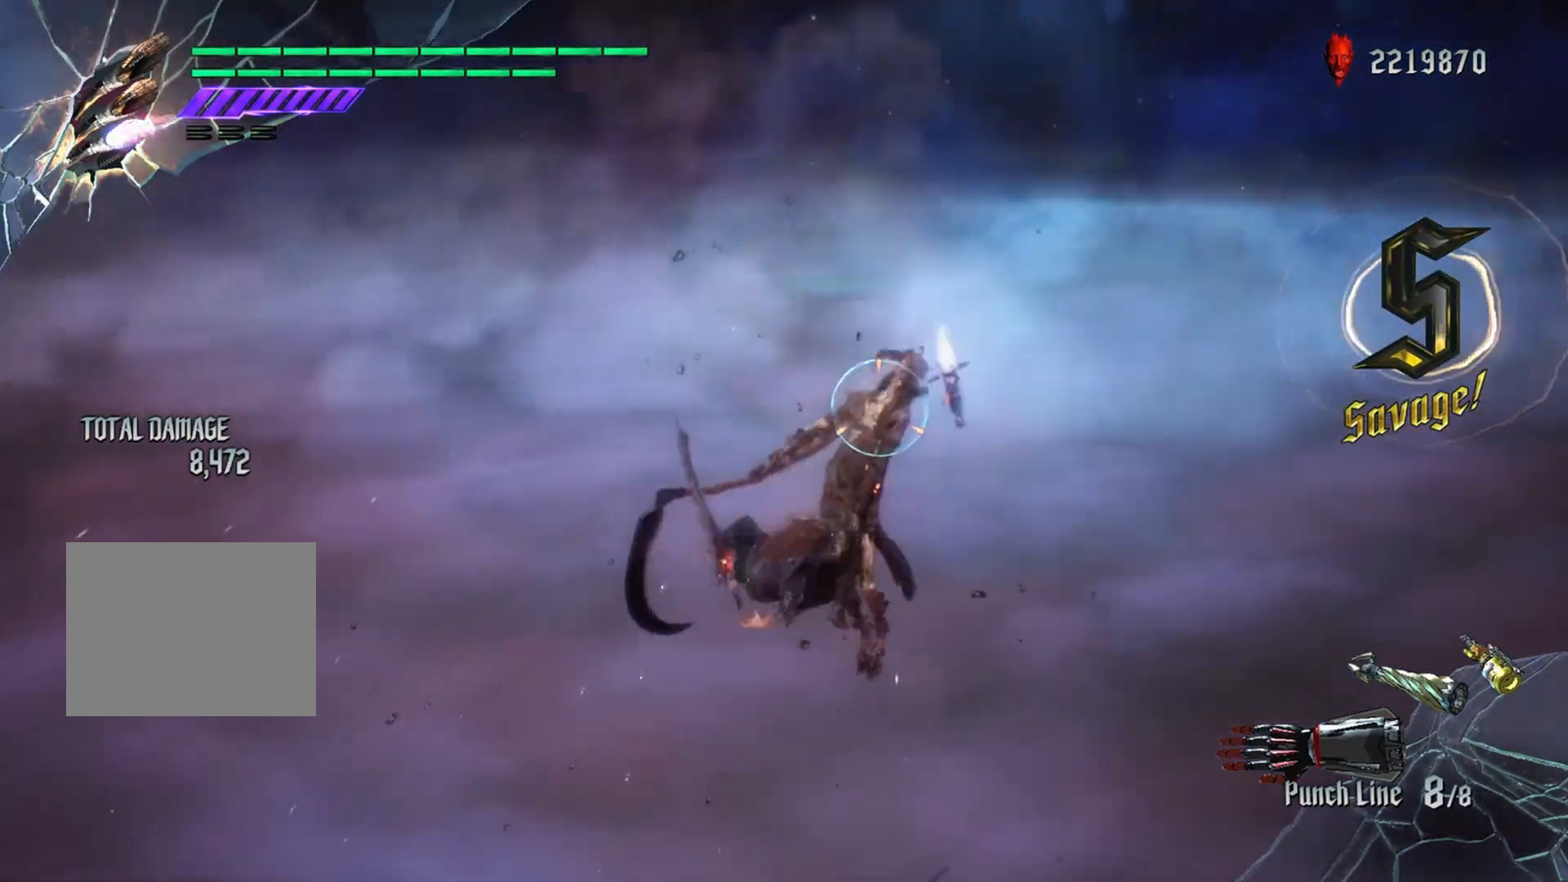
{"buttons": ["R1"], "left_stick": "center", "right_stick": "center", "events": [[200, "Y", "up"], [217, "left_stick", "center"]]}
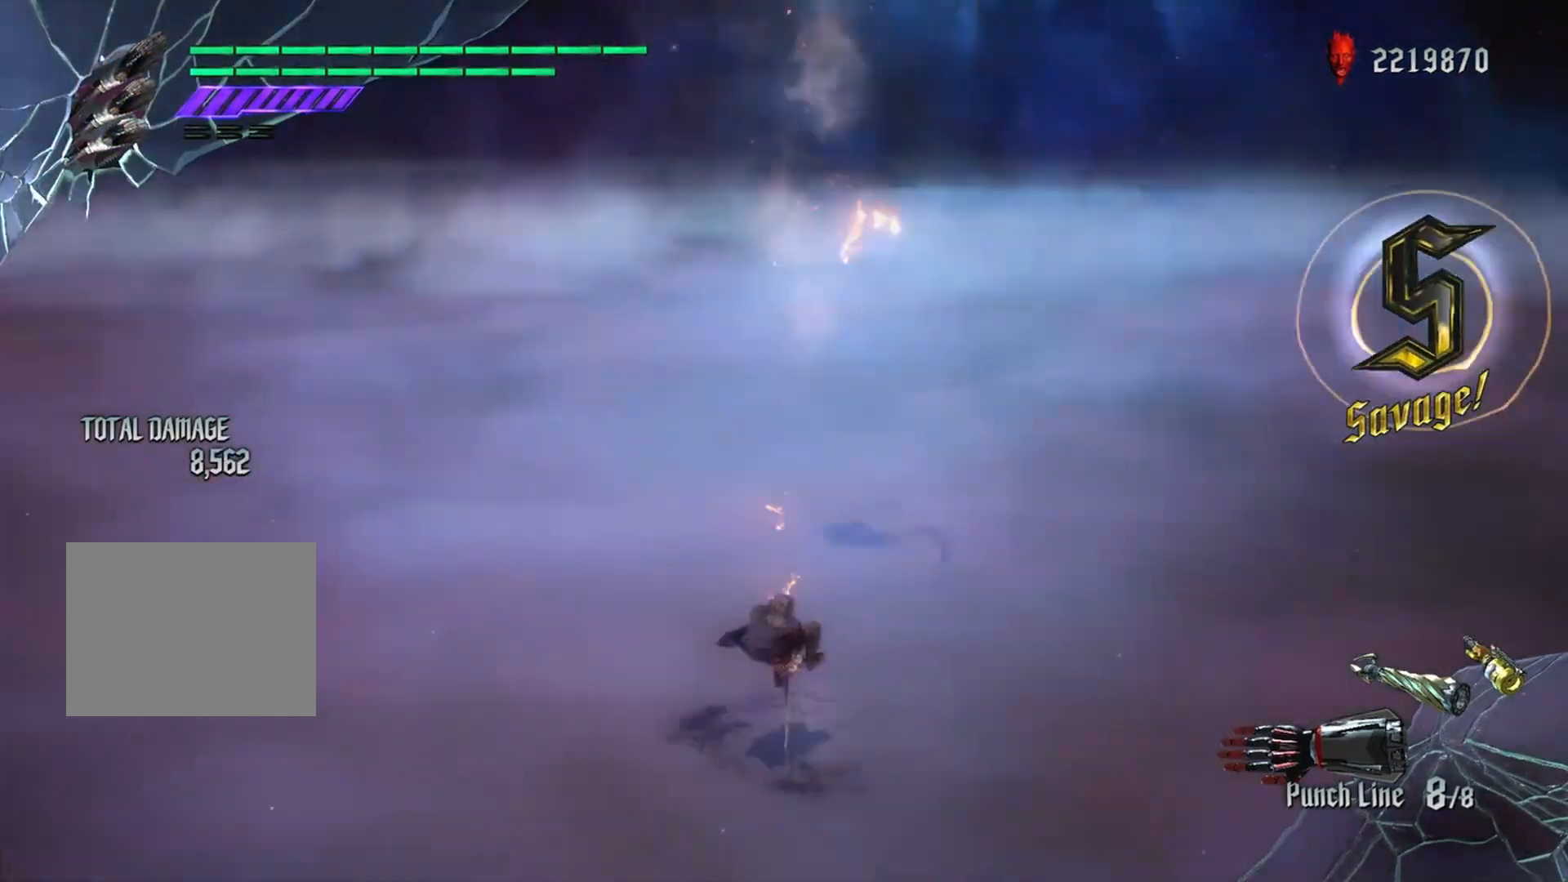
{"buttons": ["R1"], "left_stick": "center", "right_stick": "center", "events": [[233, "L2", "down"], [400, "L2", "up"]]}
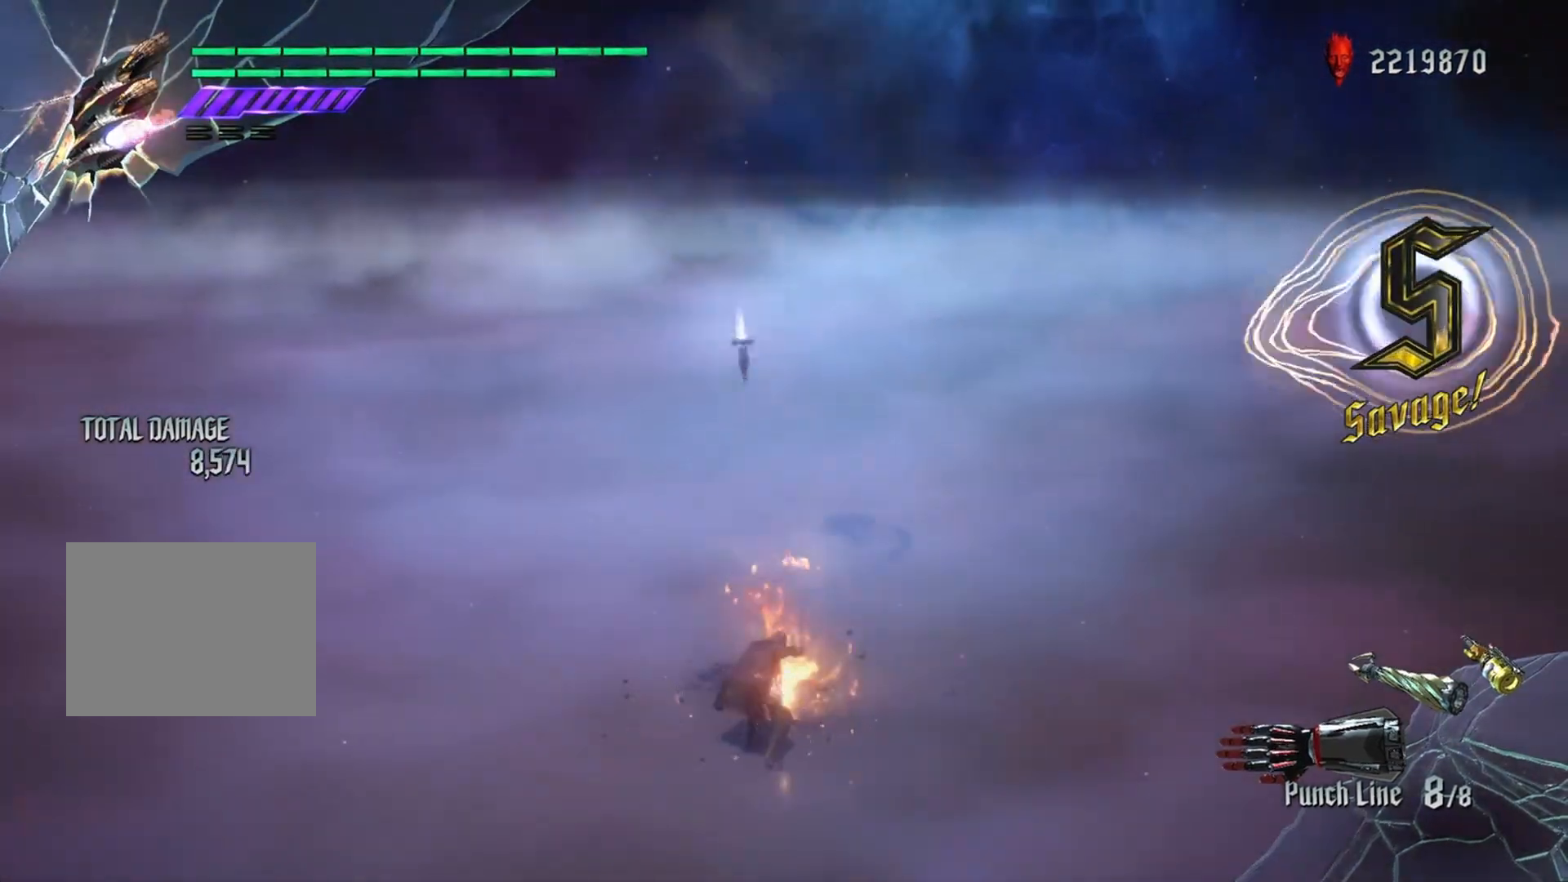
{"buttons": ["R1"], "left_stick": "center", "right_stick": "center", "events": [[67, "R1", "up"], [367, "R1", "down"]]}
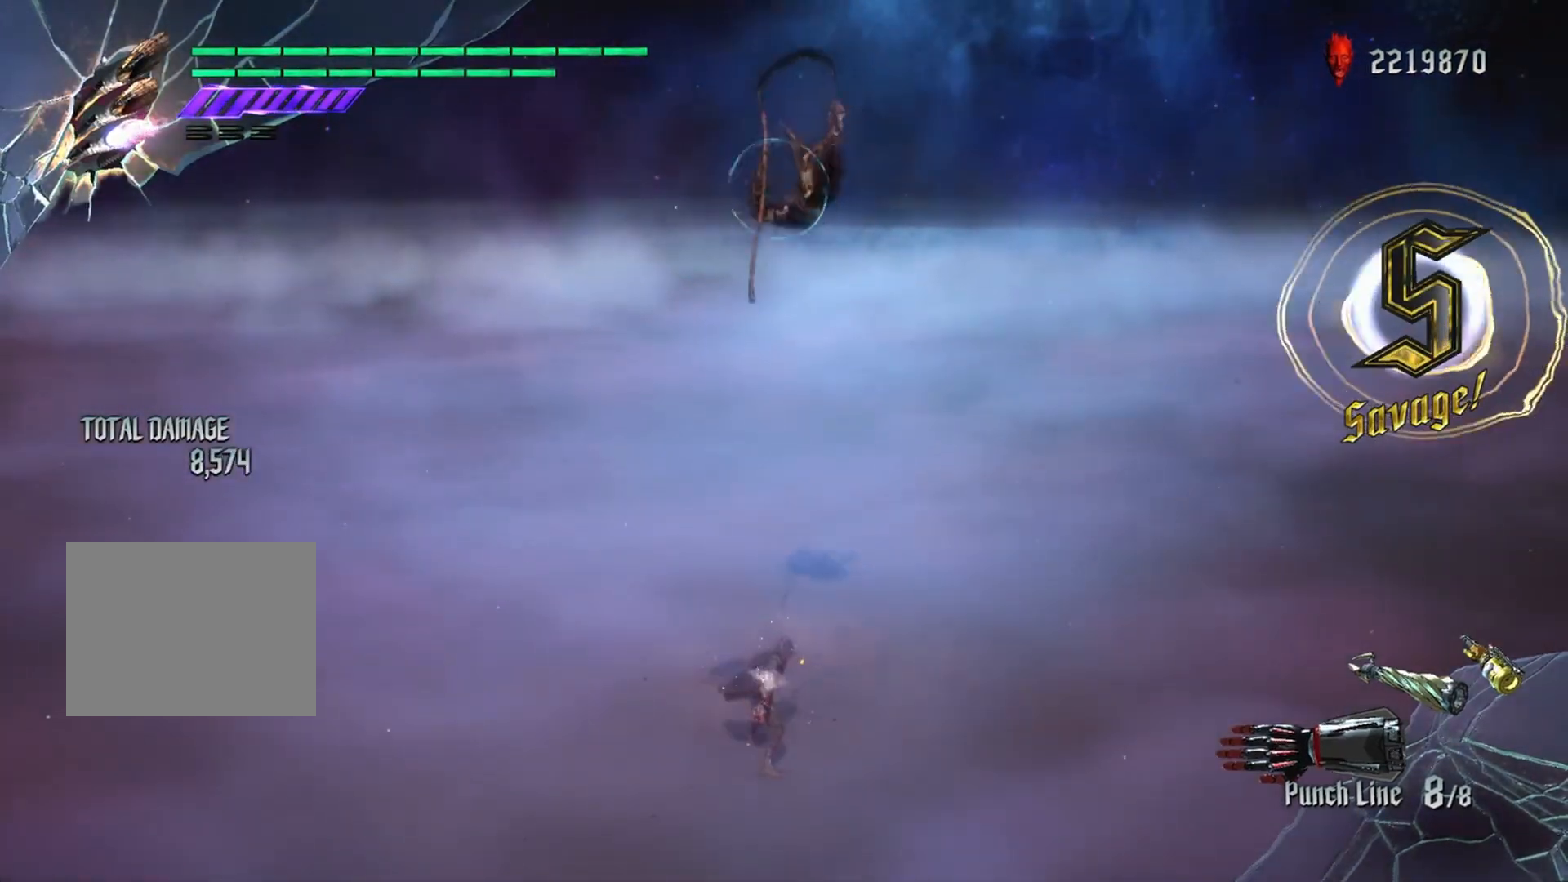
{"buttons": ["R1"], "left_stick": "center", "right_stick": "center", "events": [[117, "left_stick", "down"], [183, "left_stick", "up"], [233, "Y", "down"], [250, "left_stick", "down-right"], [317, "left_stick", "center"], [400, "Y", "up"]]}
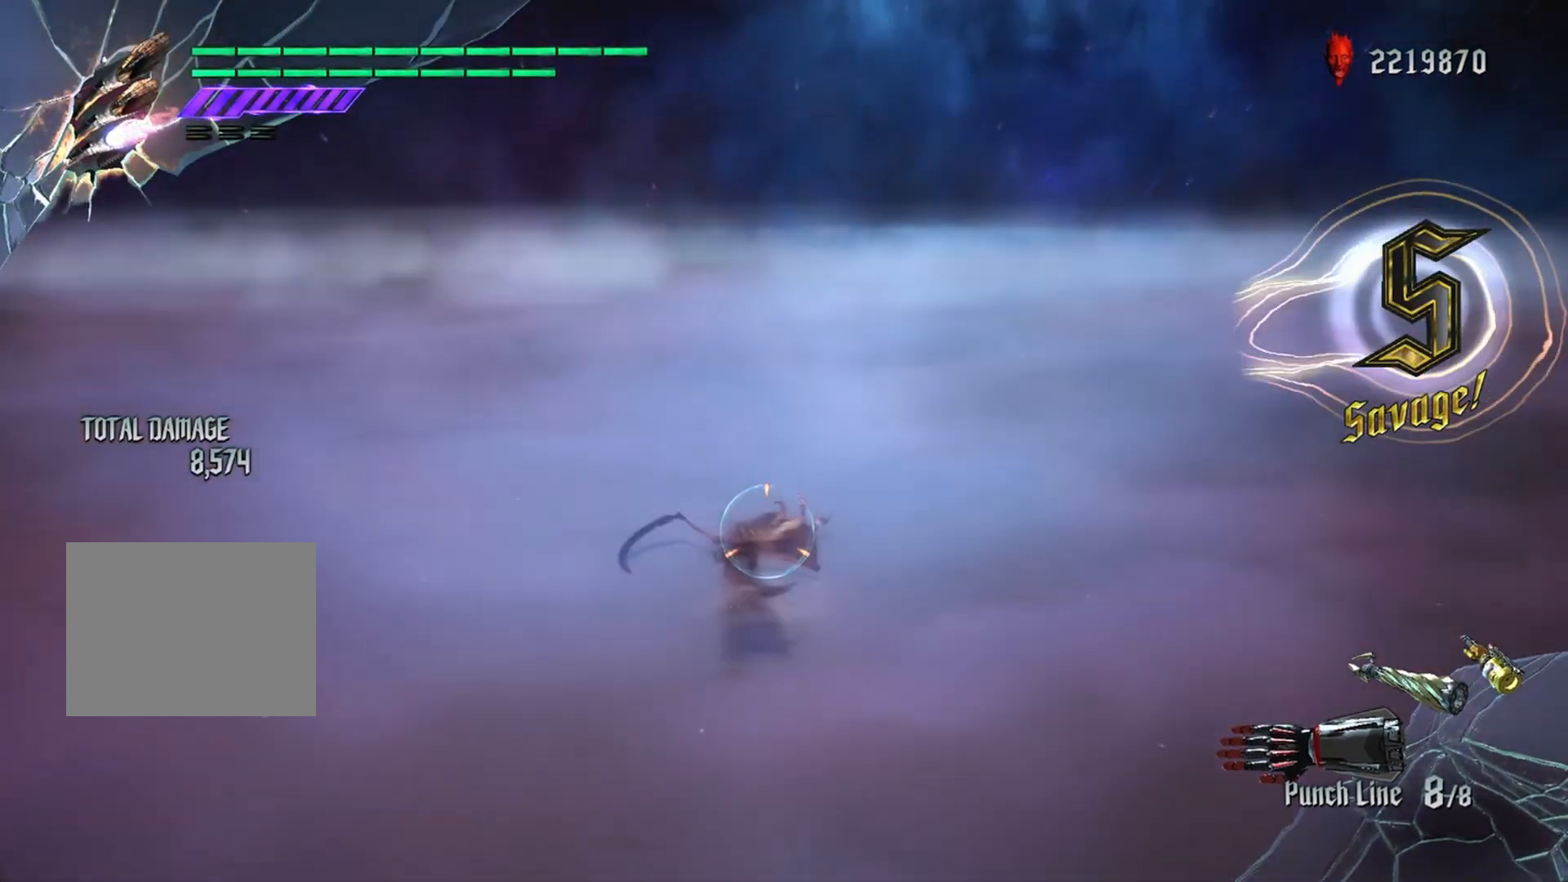
{"buttons": [], "left_stick": "center", "right_stick": "center", "events": [[267, "R1", "up"]]}
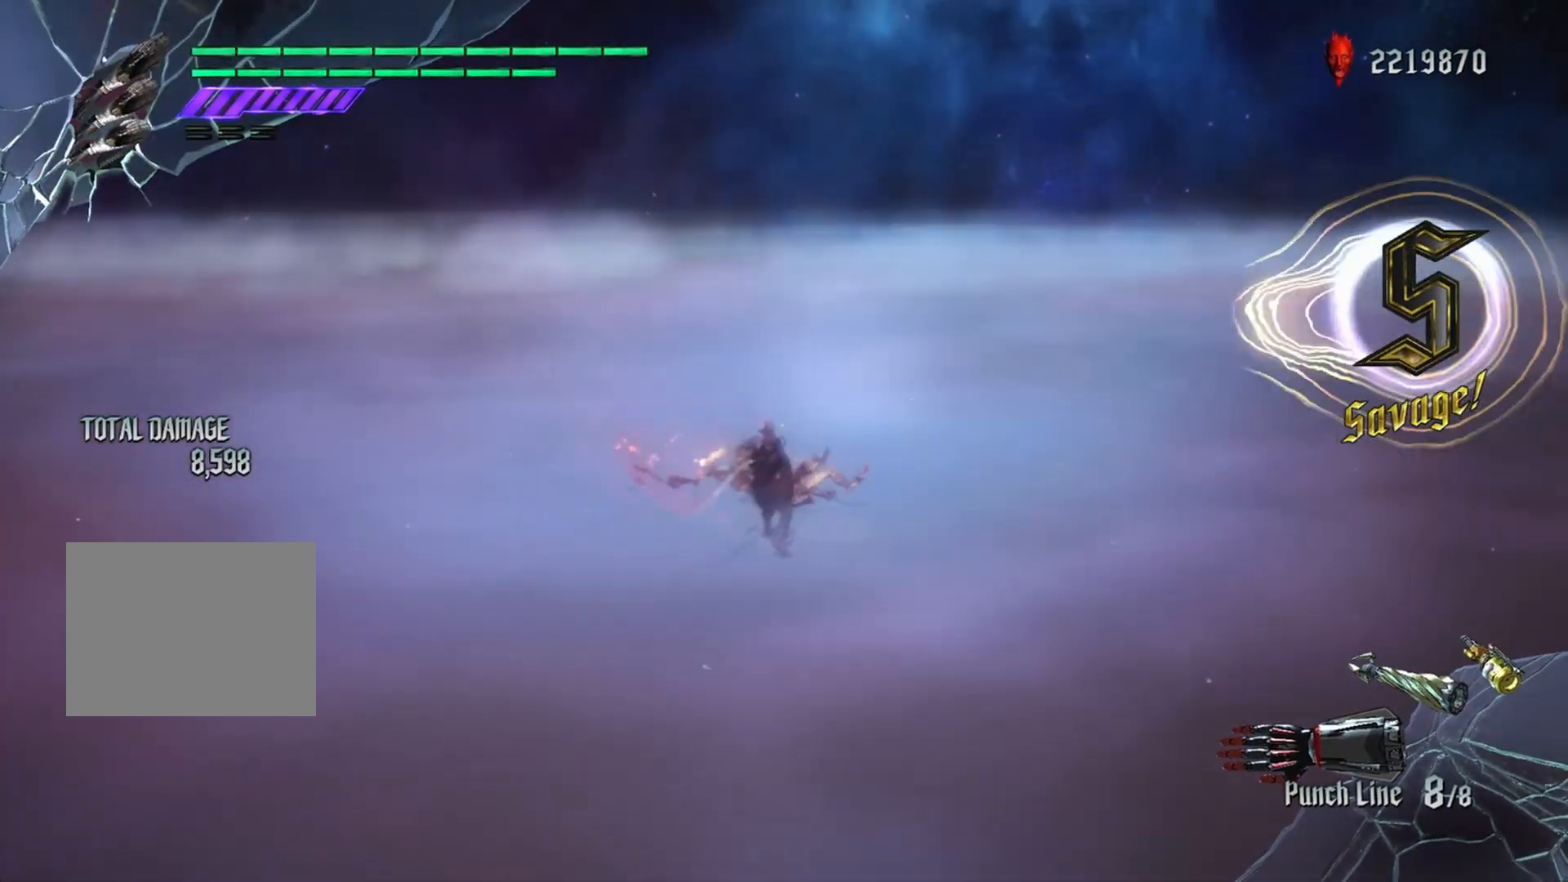
{"buttons": [], "left_stick": "center", "right_stick": "center", "events": []}
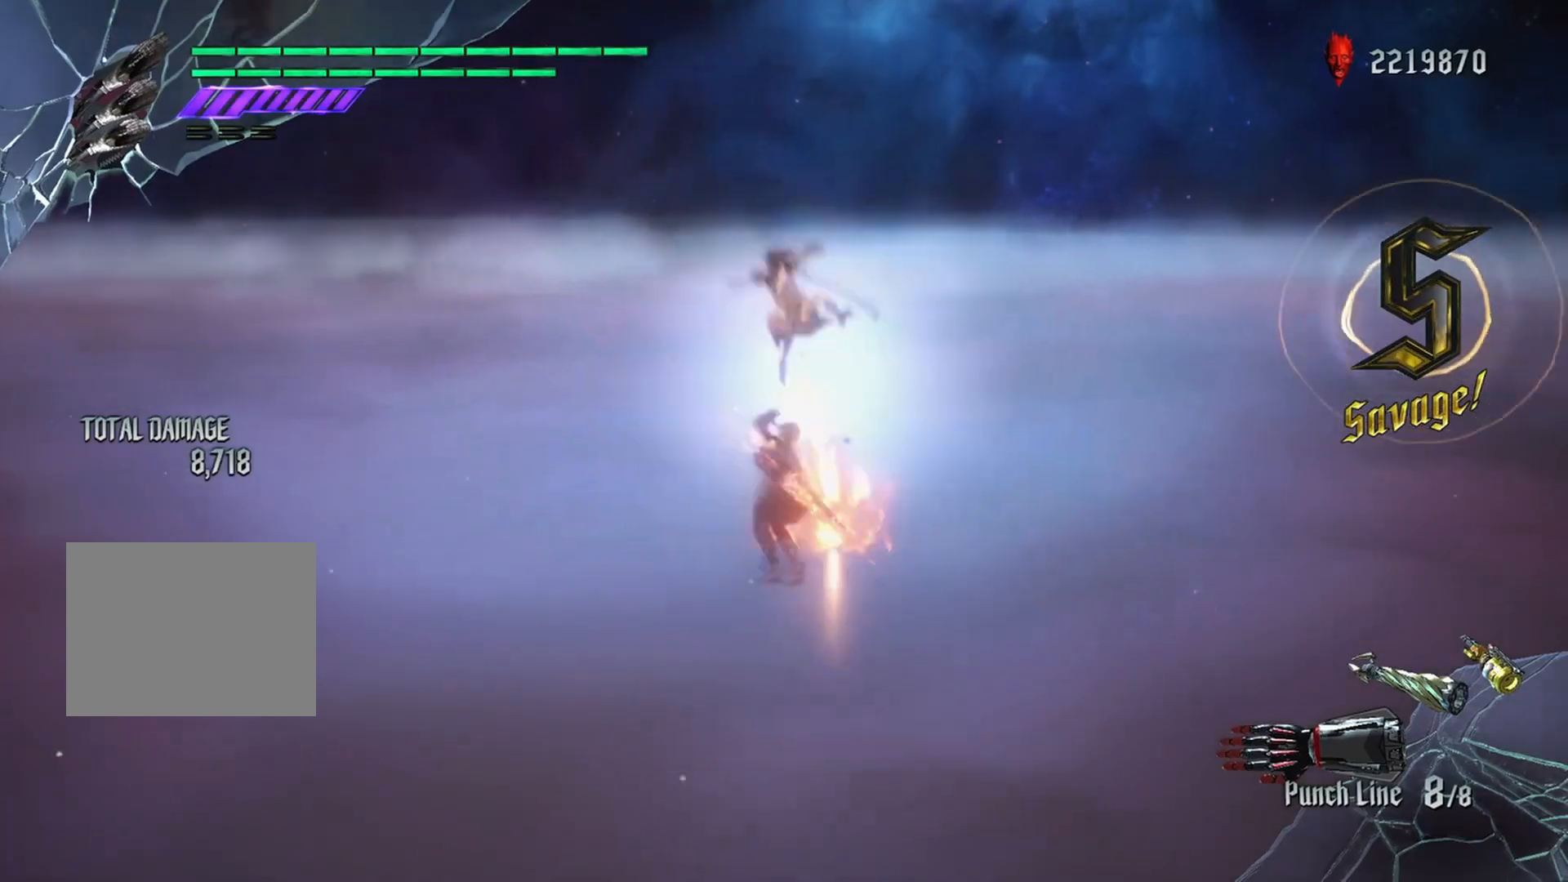
{"buttons": [], "left_stick": "center", "right_stick": "center", "events": []}
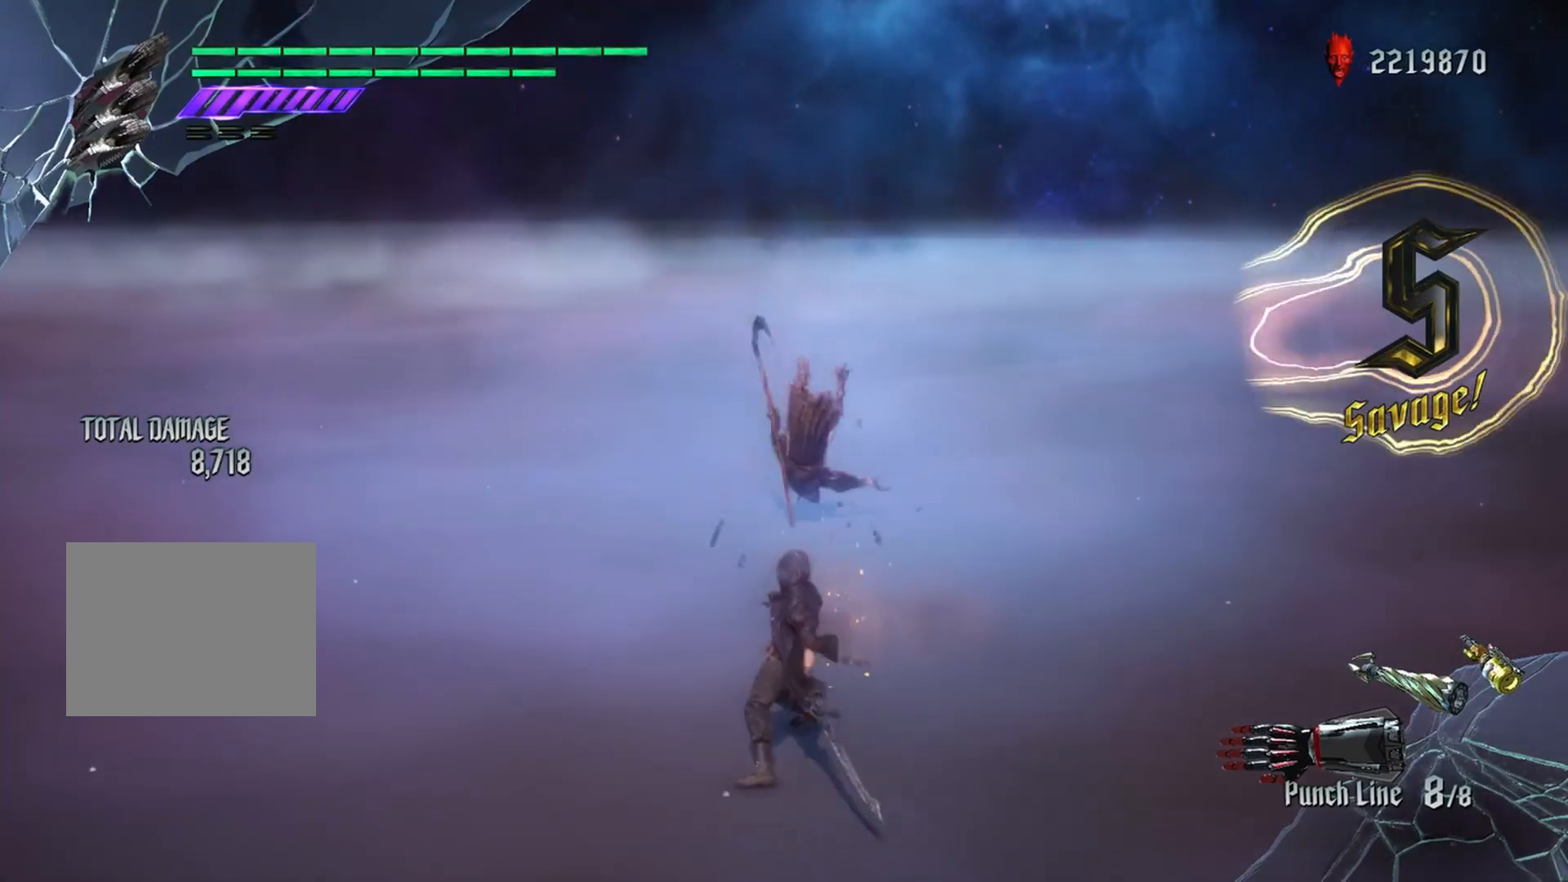
{"buttons": [], "left_stick": "center", "right_stick": "center", "events": []}
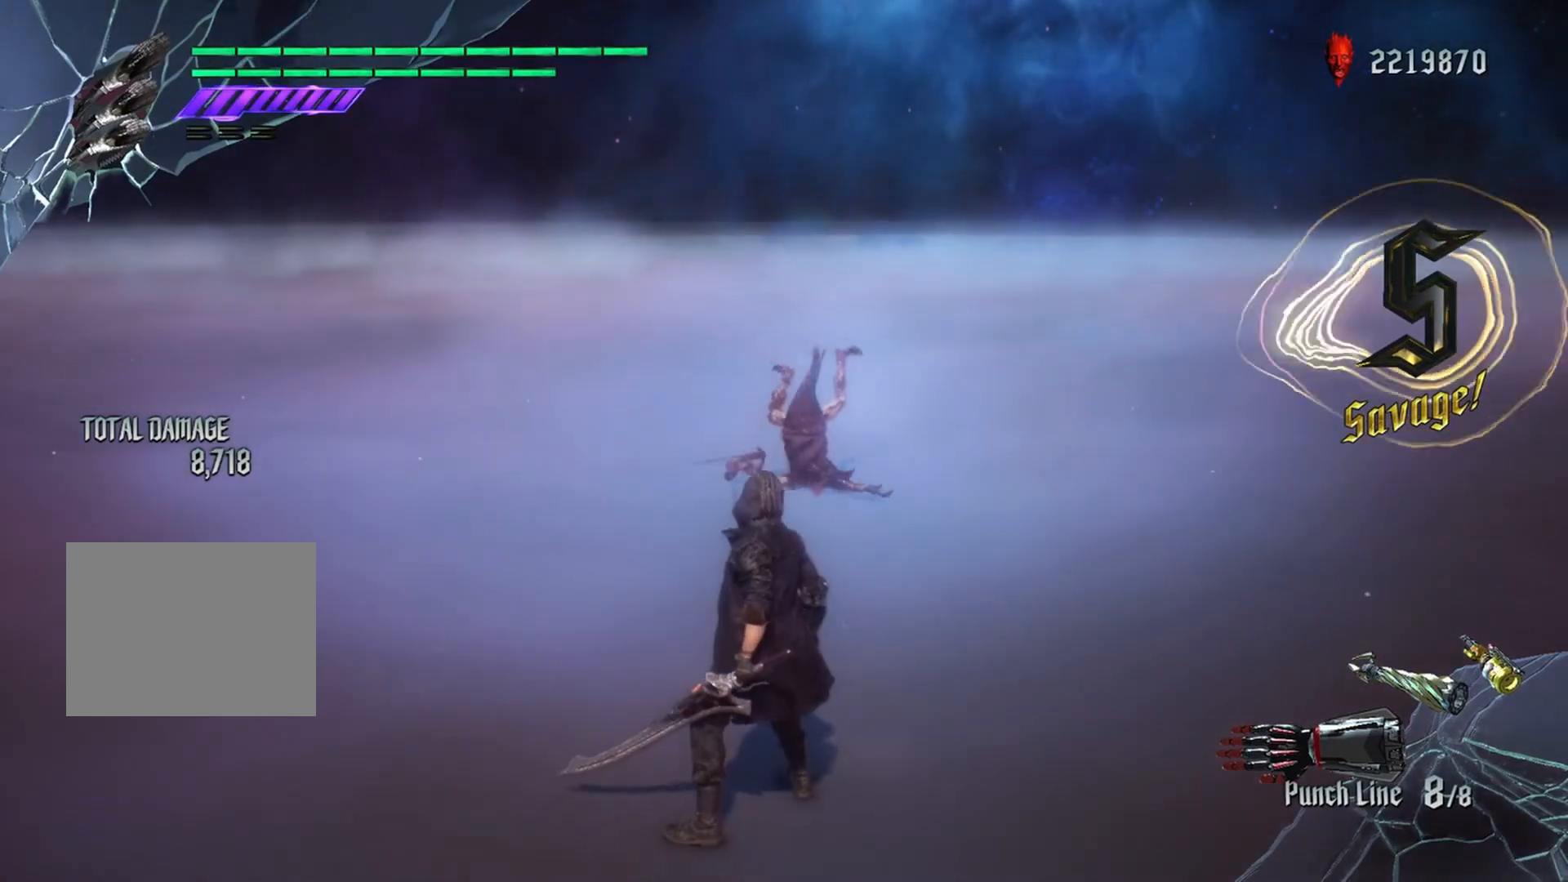
{"buttons": [], "left_stick": "center", "right_stick": "center", "events": [[117, "SELECT", "down"], [234, "SELECT", "up"]]}
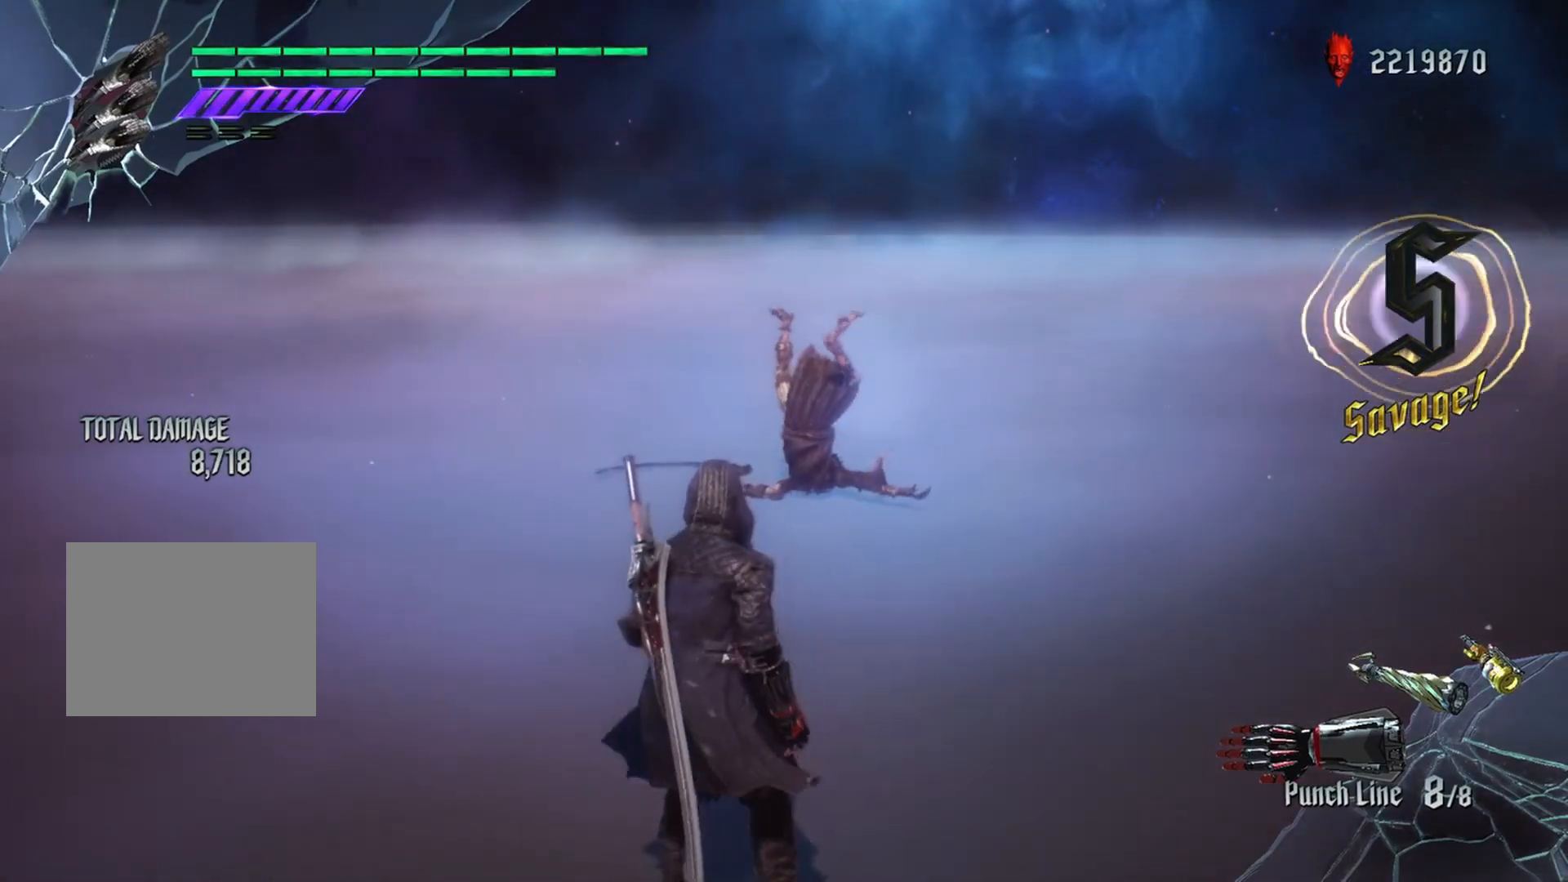
{"buttons": [], "left_stick": "center", "right_stick": "center", "events": []}
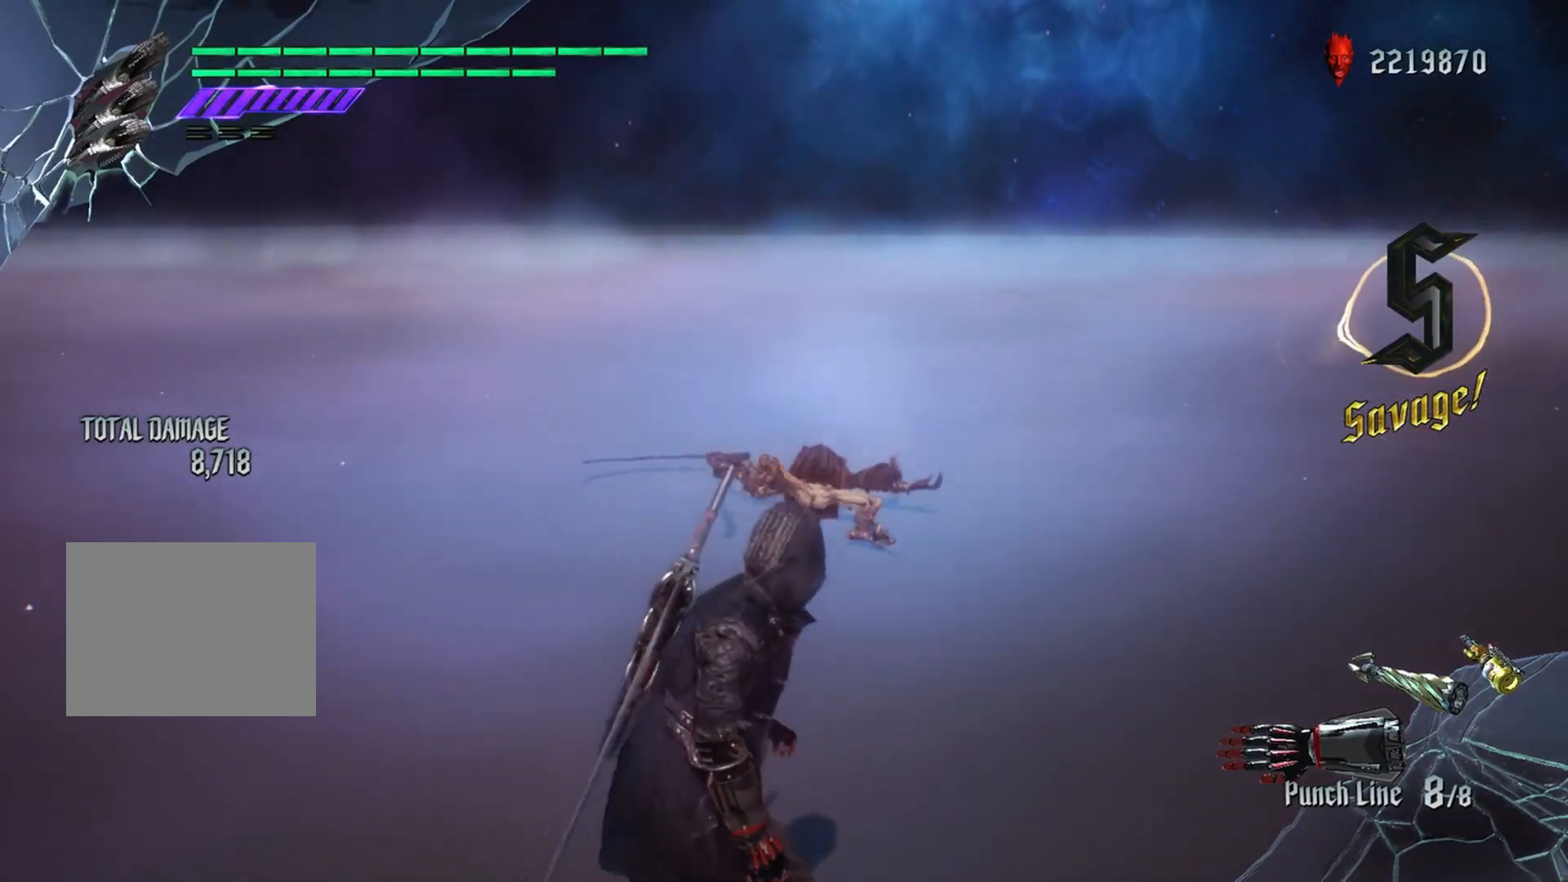
{"buttons": [], "left_stick": "center", "right_stick": "center", "events": []}
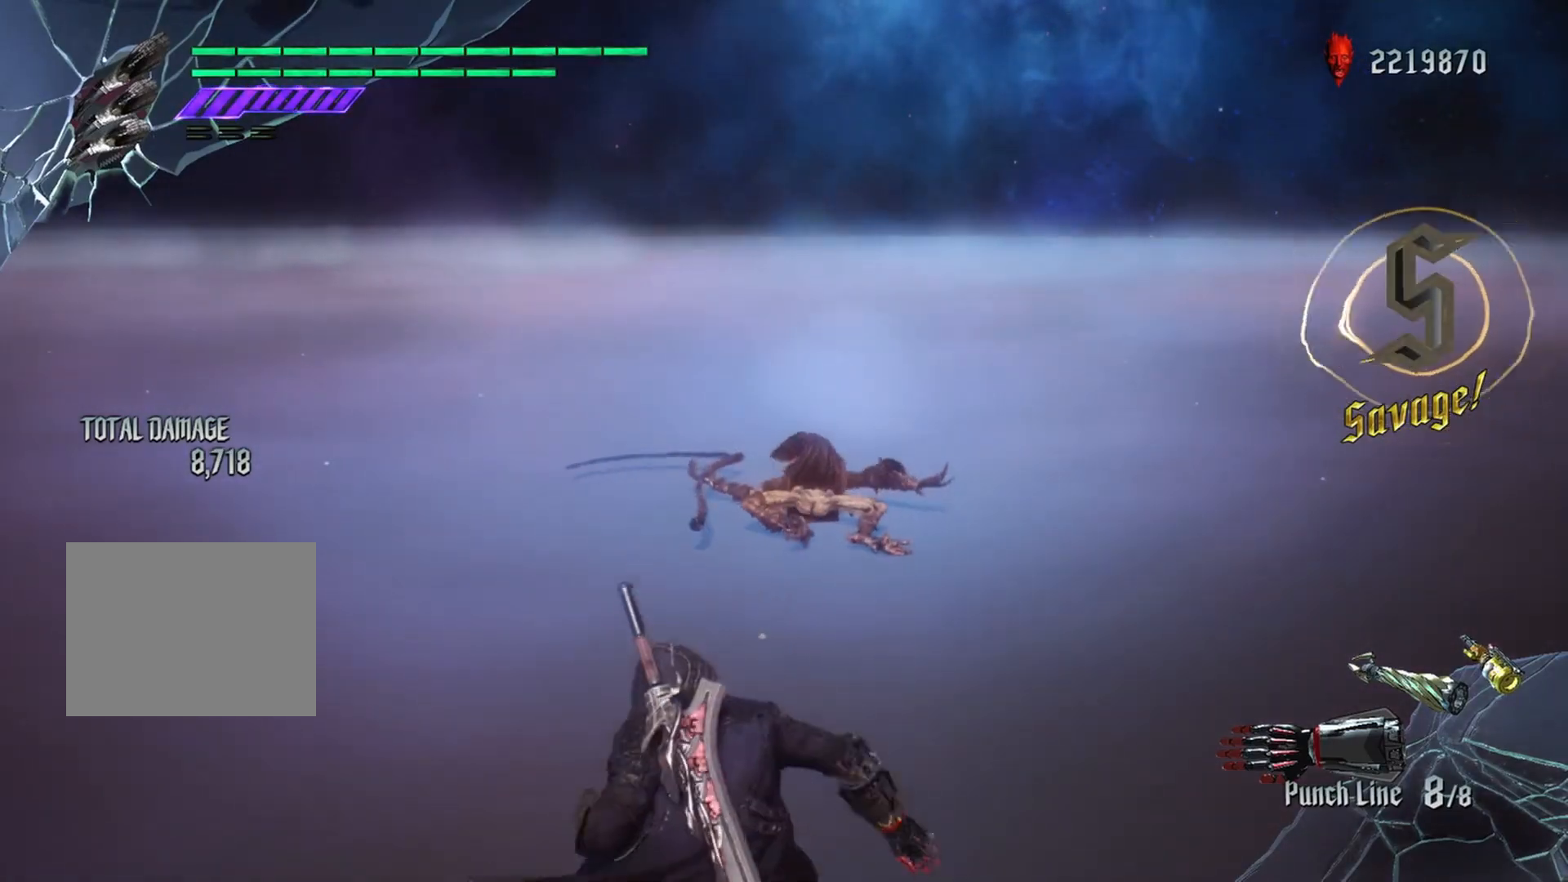
{"buttons": [], "left_stick": "center", "right_stick": "center", "events": []}